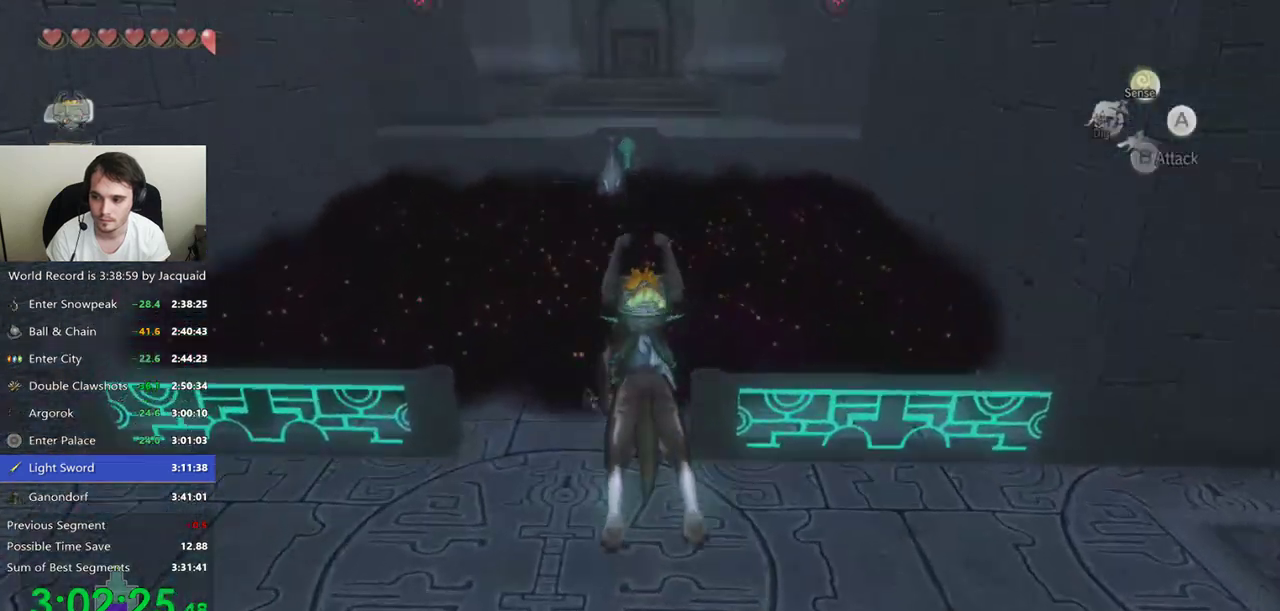
Gameplay with a controller (Xbox layout); each line is a JSON object with the inputs held at the frame after it. "events" lists button and stick changes between this image and that frame as [ms after this image, input, new state], when the widget could be followed in between. Not read: L3 R3.
{"buttons": [], "left_stick": "up", "right_stick": "center", "events": [[133, "B", "down"], [133, "R2", "down"], [200, "R2", "up"], [233, "B", "up"]]}
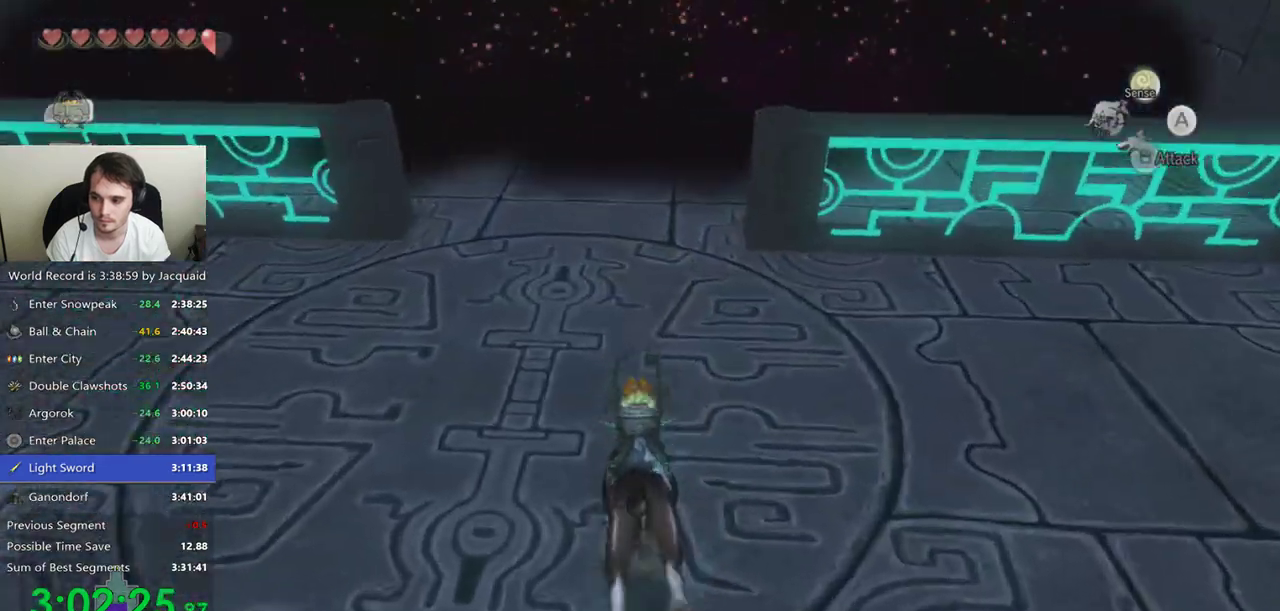
{"buttons": [], "left_stick": "up", "right_stick": "center", "events": [[67, "B", "down"], [67, "R2", "down"], [300, "B", "up"], [300, "R2", "up"], [400, "B", "down"], [400, "R2", "down"], [467, "B", "up"], [467, "R2", "up"]]}
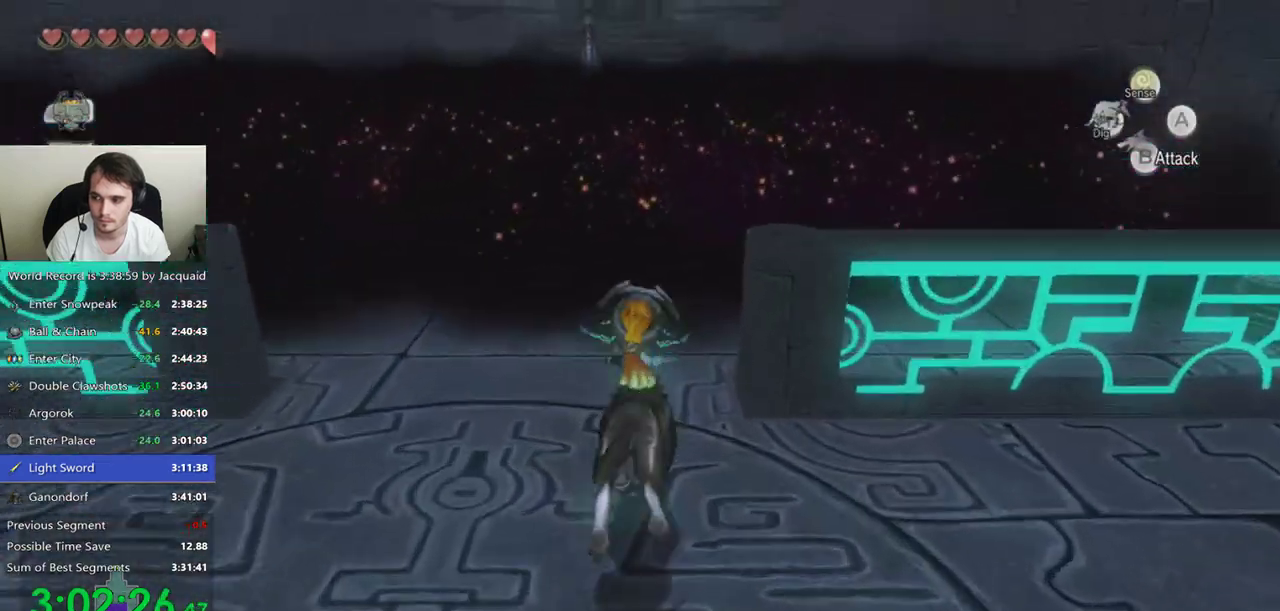
{"buttons": ["B", "R2"], "left_stick": "up", "right_stick": "center", "events": [[333, "B", "down"], [333, "R2", "down"], [400, "R2", "up"], [433, "B", "up"], [500, "B", "down"], [500, "R2", "down"]]}
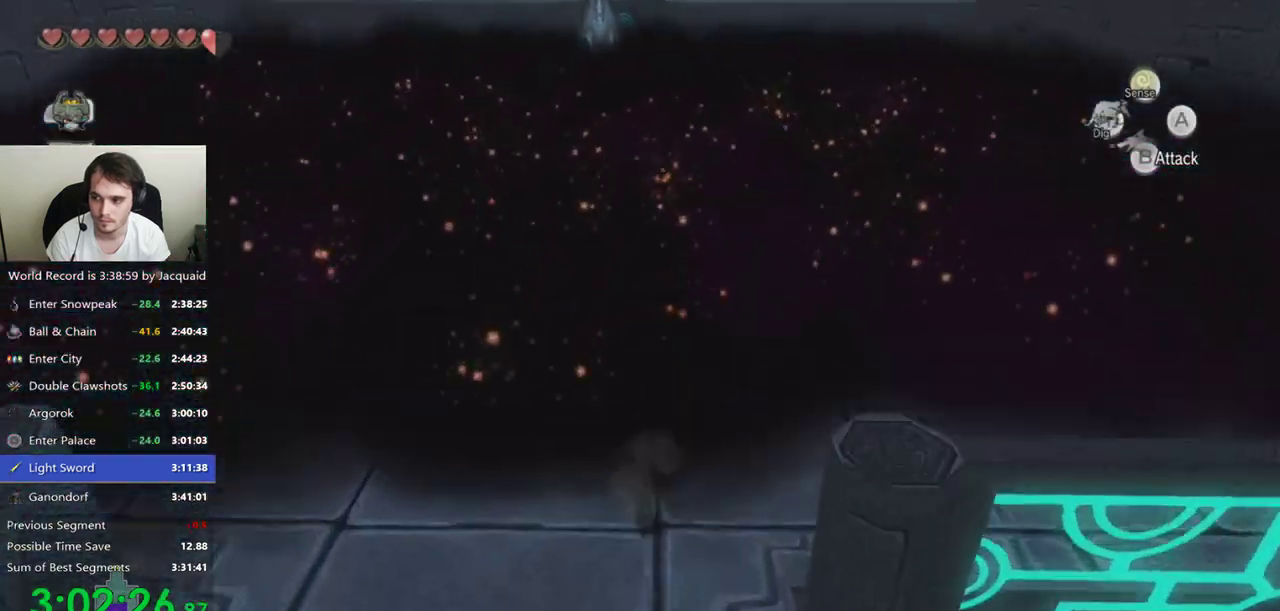
{"buttons": [], "left_stick": "up", "right_stick": "center", "events": [[100, "B", "up"], [100, "R2", "up"], [167, "B", "down"], [167, "R2", "down"], [233, "B", "up"], [233, "R2", "up"]]}
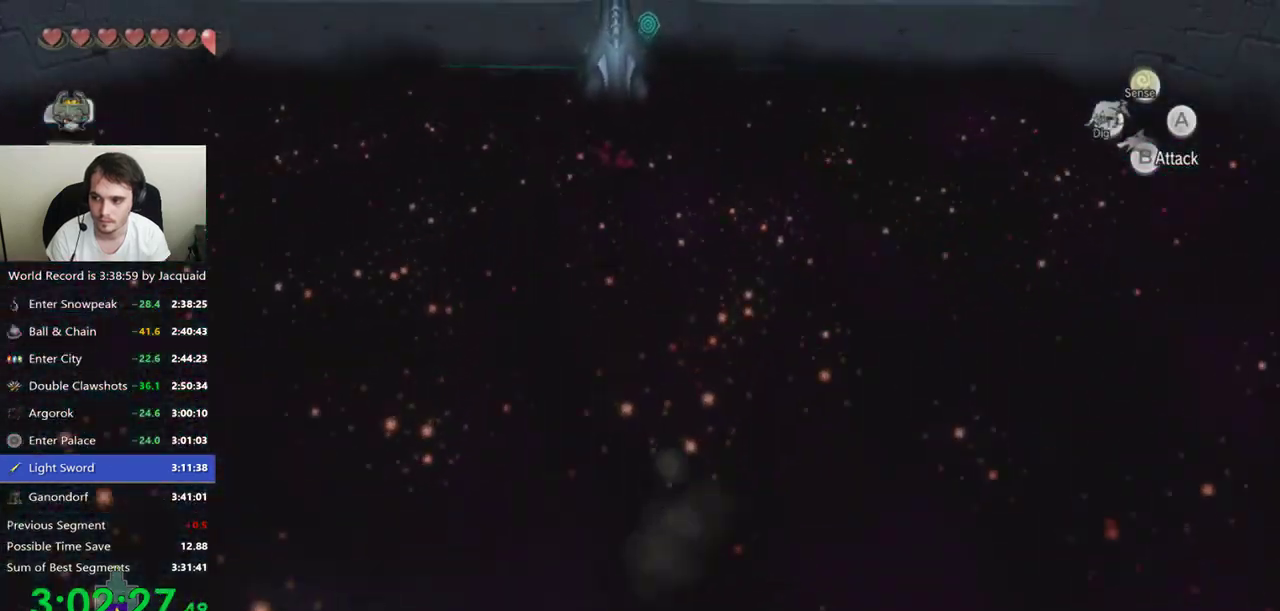
{"buttons": [], "left_stick": "center", "right_stick": "center", "events": [[33, "A", "down"], [33, "L2", "down"], [133, "A", "up"], [233, "L2", "up"], [233, "left_stick", "center"]]}
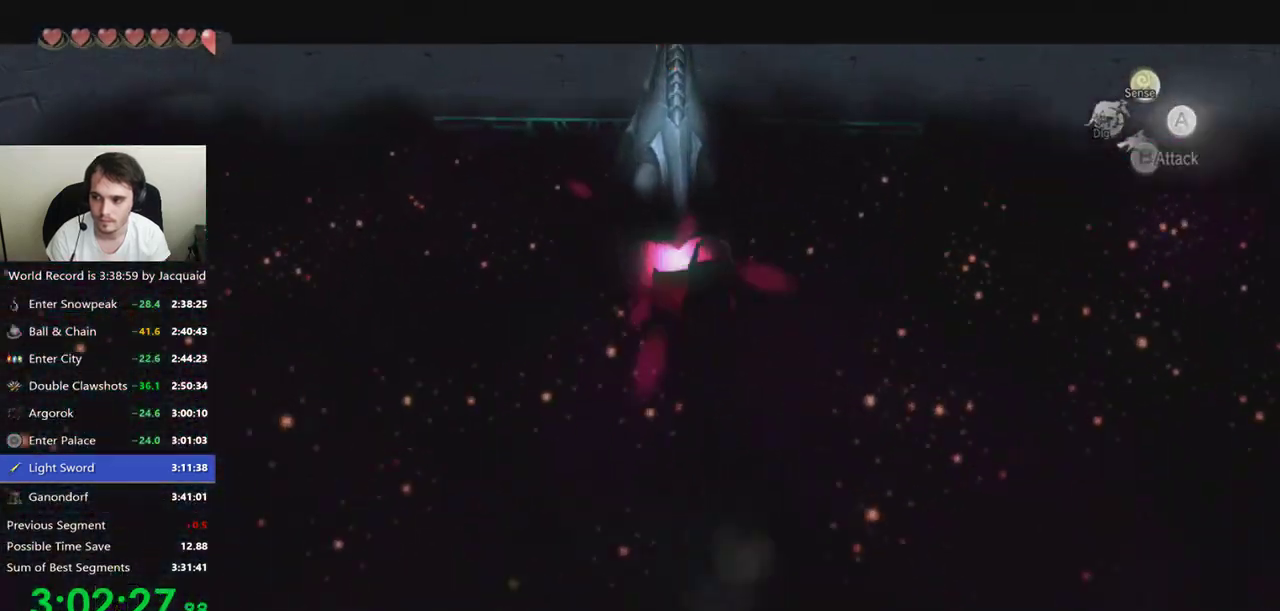
{"buttons": [], "left_stick": "down-left", "right_stick": "center", "events": [[467, "left_stick", "down-left"]]}
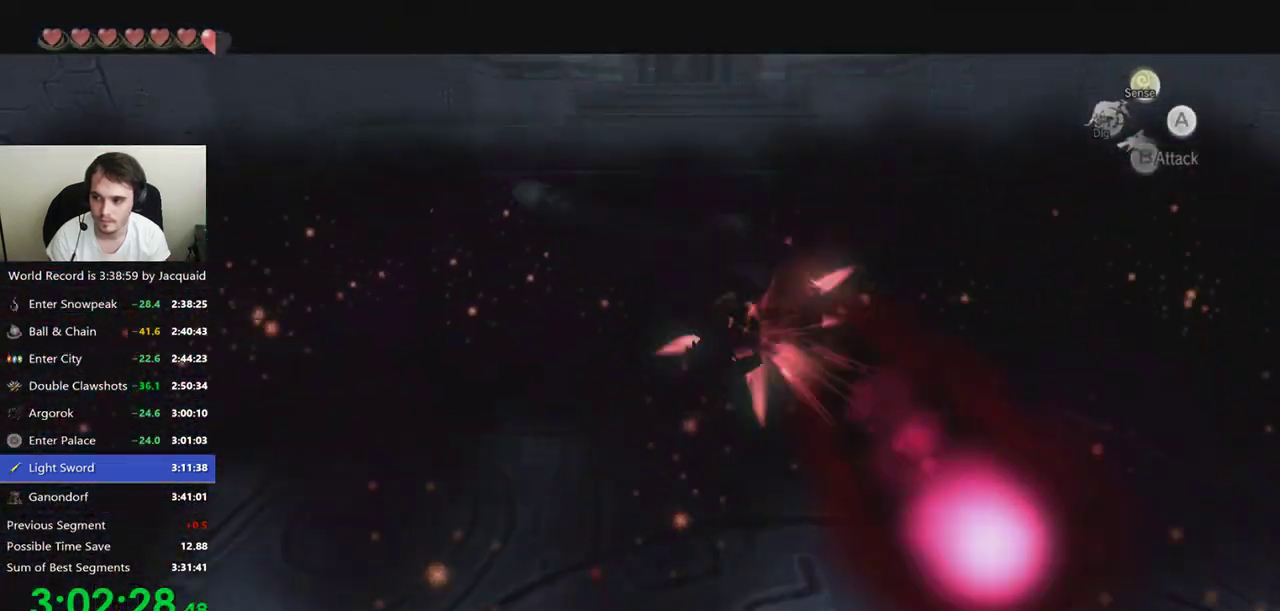
{"buttons": ["A"], "left_stick": "center", "right_stick": "center", "events": [[267, "A", "down"], [400, "left_stick", "center"]]}
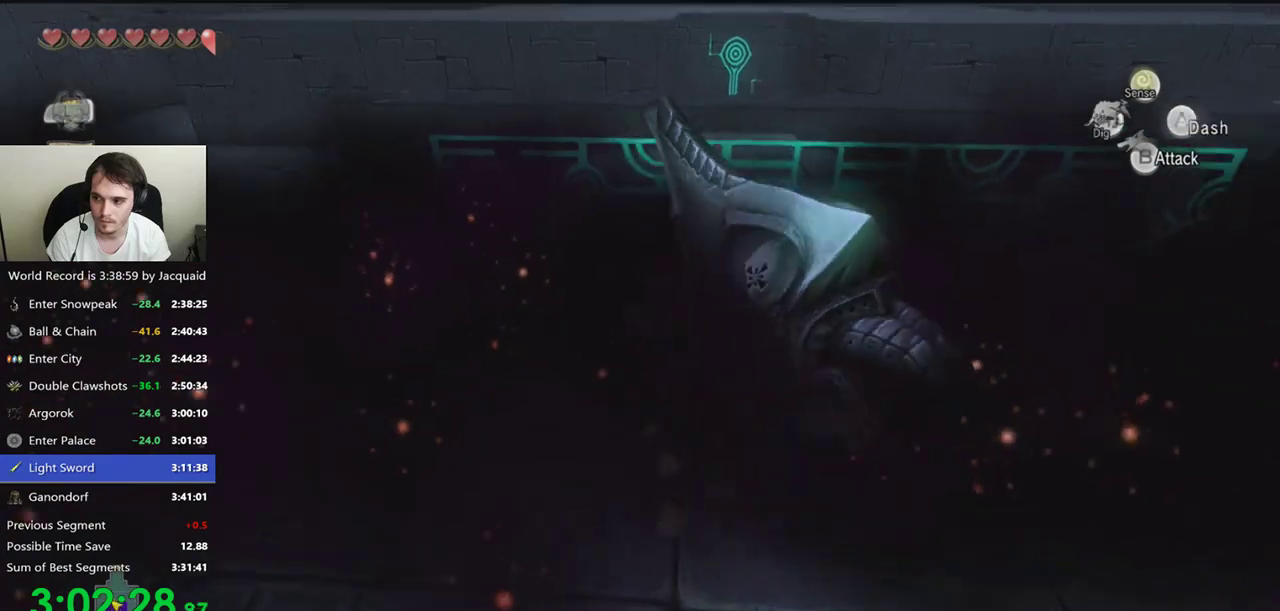
{"buttons": ["A"], "left_stick": "center", "right_stick": "center", "events": []}
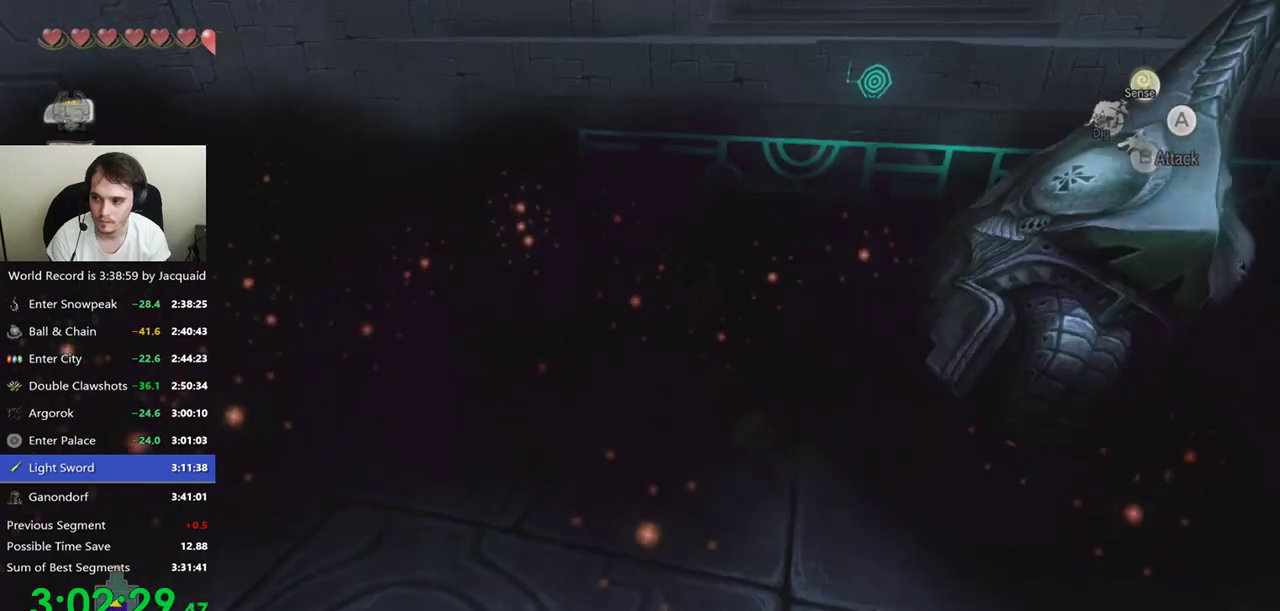
{"buttons": [], "left_stick": "right", "right_stick": "center", "events": [[33, "left_stick", "right"], [367, "A", "up"]]}
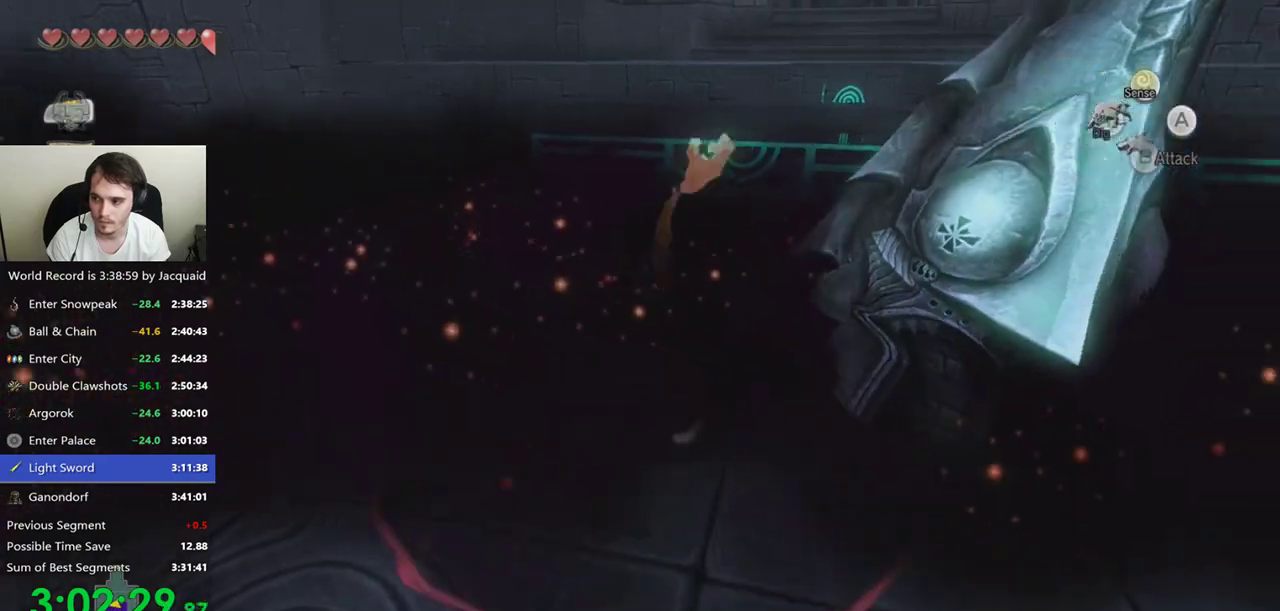
{"buttons": ["B"], "left_stick": "up", "right_stick": "center", "events": [[300, "left_stick", "up-right"], [467, "B", "down"], [467, "left_stick", "up"]]}
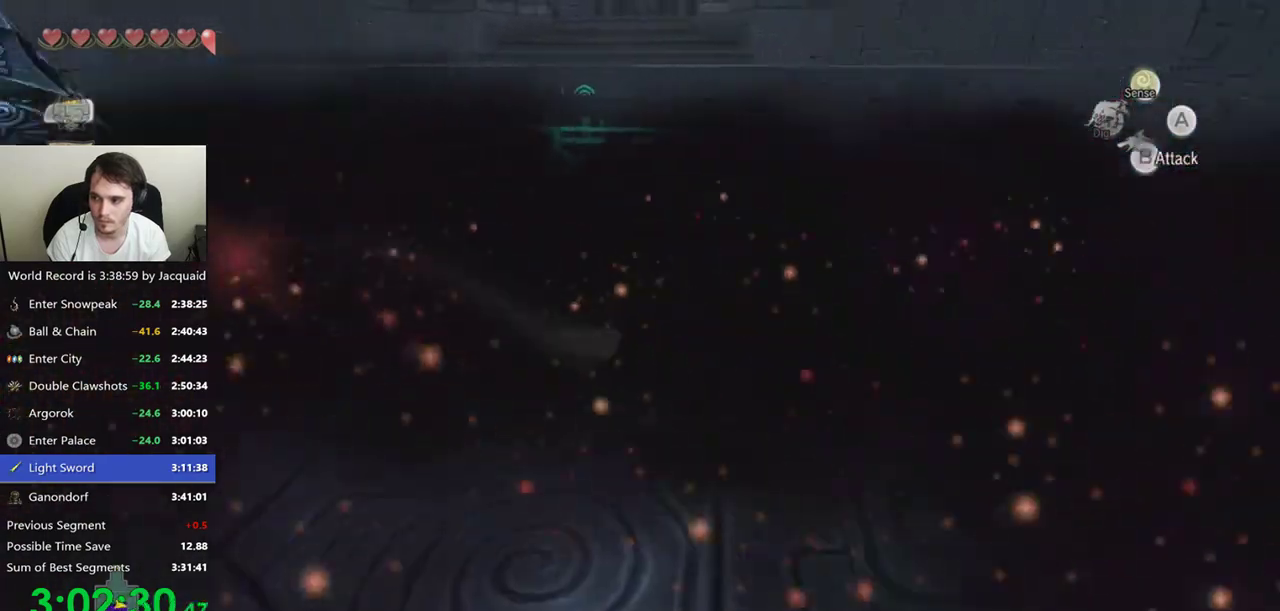
{"buttons": [], "left_stick": "up-left", "right_stick": "center", "events": [[67, "B", "up"], [300, "B", "down"], [400, "B", "up"], [400, "left_stick", "up-left"]]}
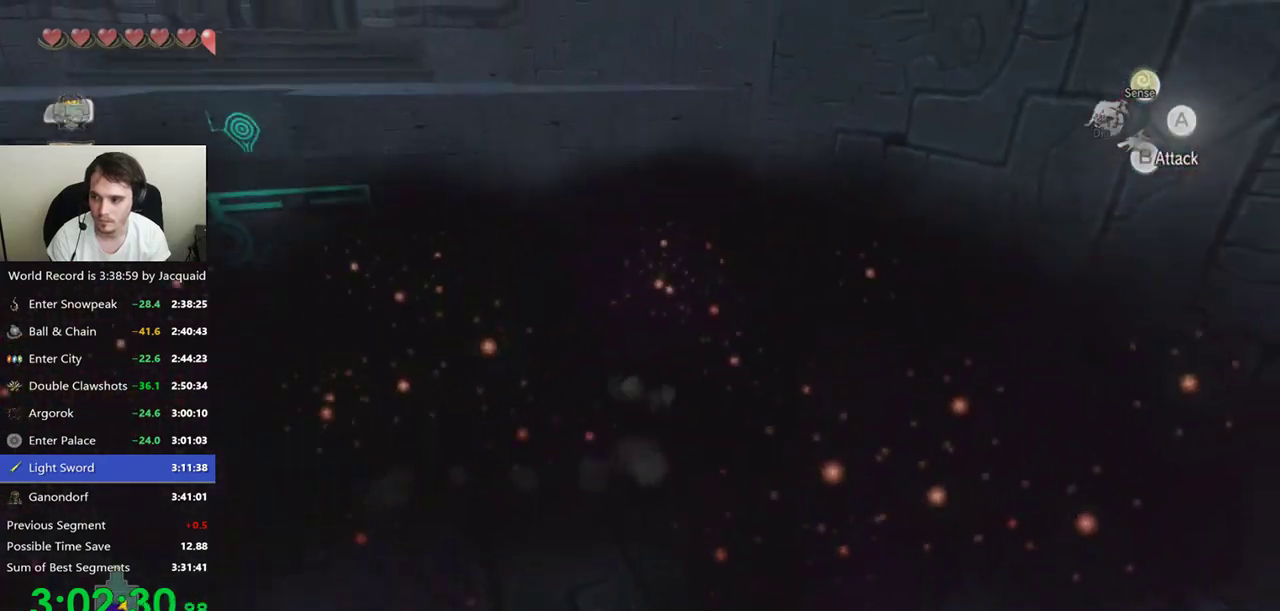
{"buttons": [], "left_stick": "up-left", "right_stick": "center", "events": []}
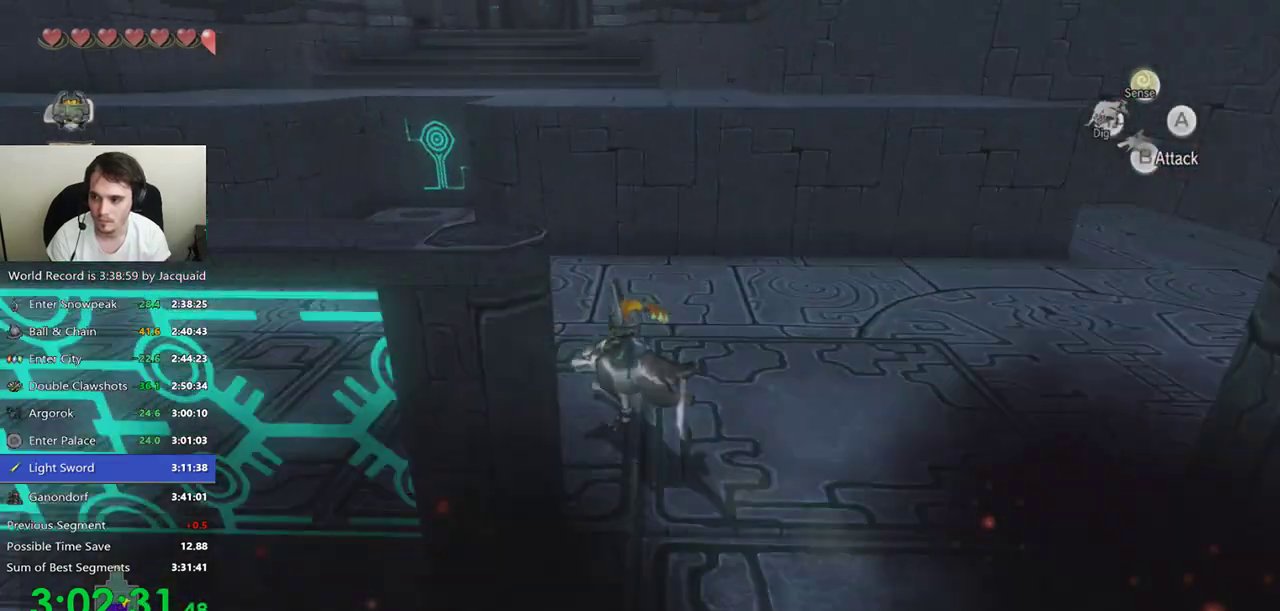
{"buttons": [], "left_stick": "up", "right_stick": "center"}
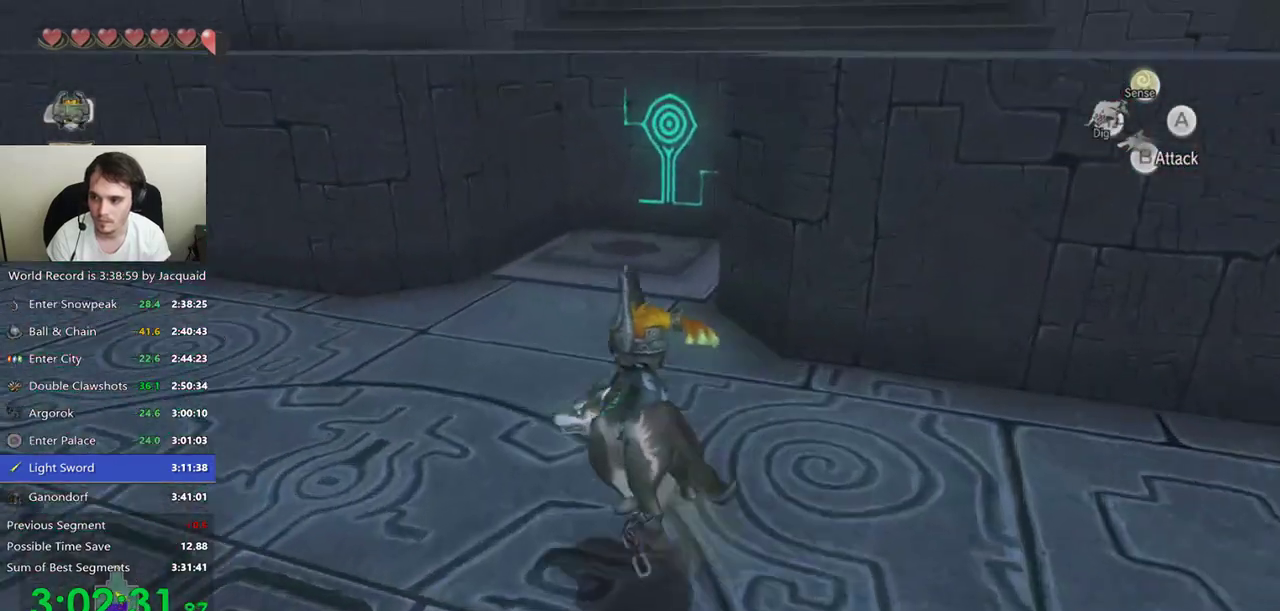
{"buttons": [], "left_stick": "center", "right_stick": "center", "events": [[200, "left_stick", "center"]]}